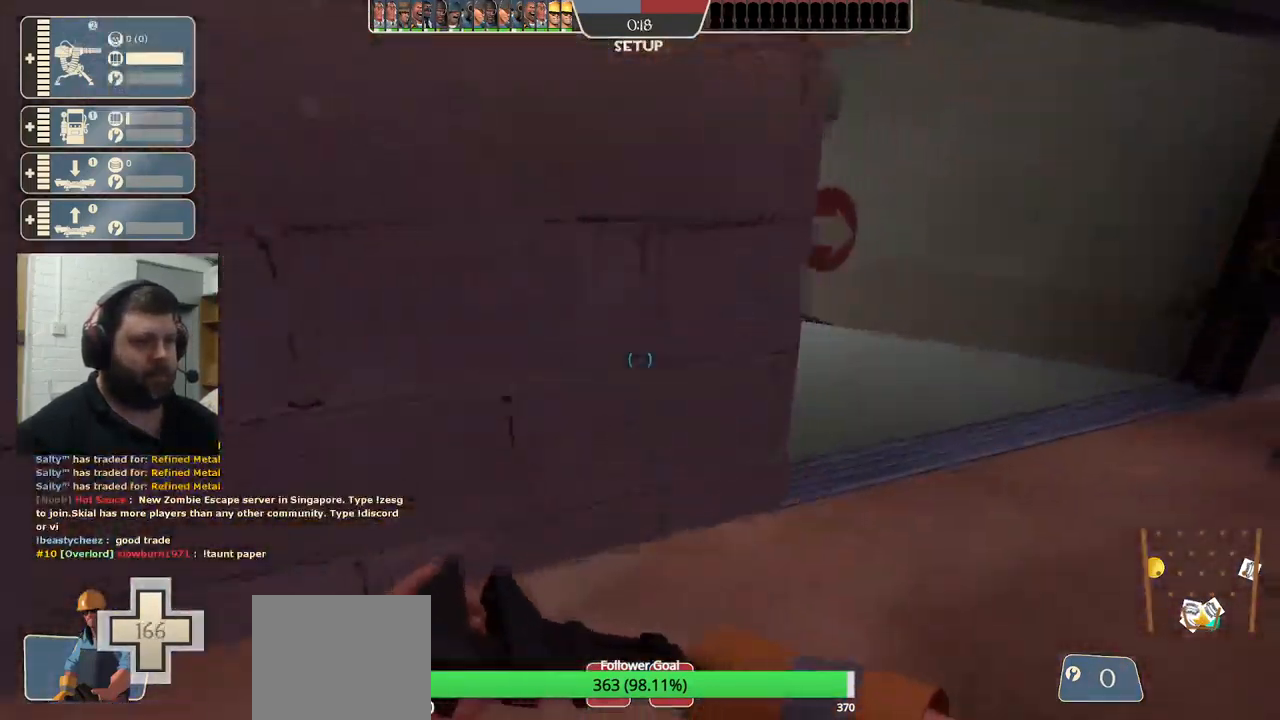
Gameplay with a controller (PlayStation layout); each line is a JSON object with the inputs held at the frame after it. "events" lists button and stick changes between this image and that frame as [ms after this image, input, new state], when the widget could be followed in between.
{"buttons": [], "left_stick": "up-right", "right_stick": "center", "events": [[350, "right_stick", "left"], [467, "right_stick", "center"]]}
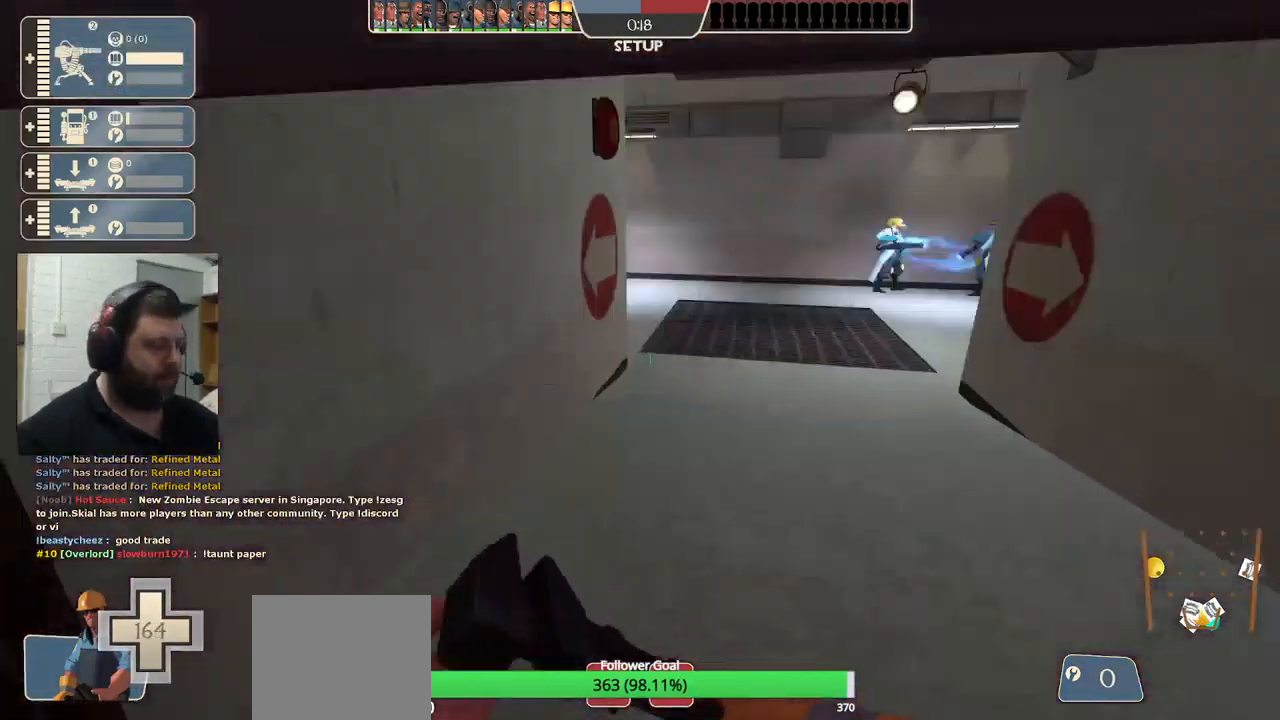
{"buttons": [], "left_stick": "up", "right_stick": "center", "events": [[17, "left_stick", "up"]]}
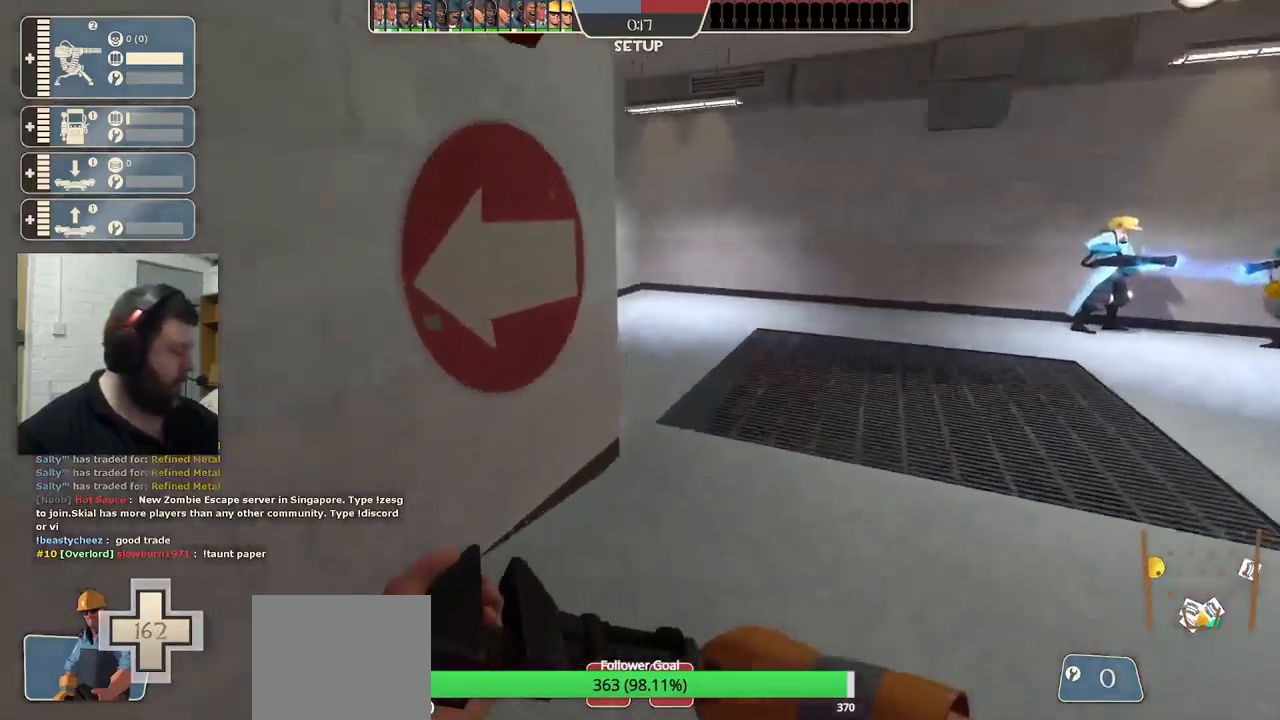
{"buttons": [], "left_stick": "up", "right_stick": "center", "events": []}
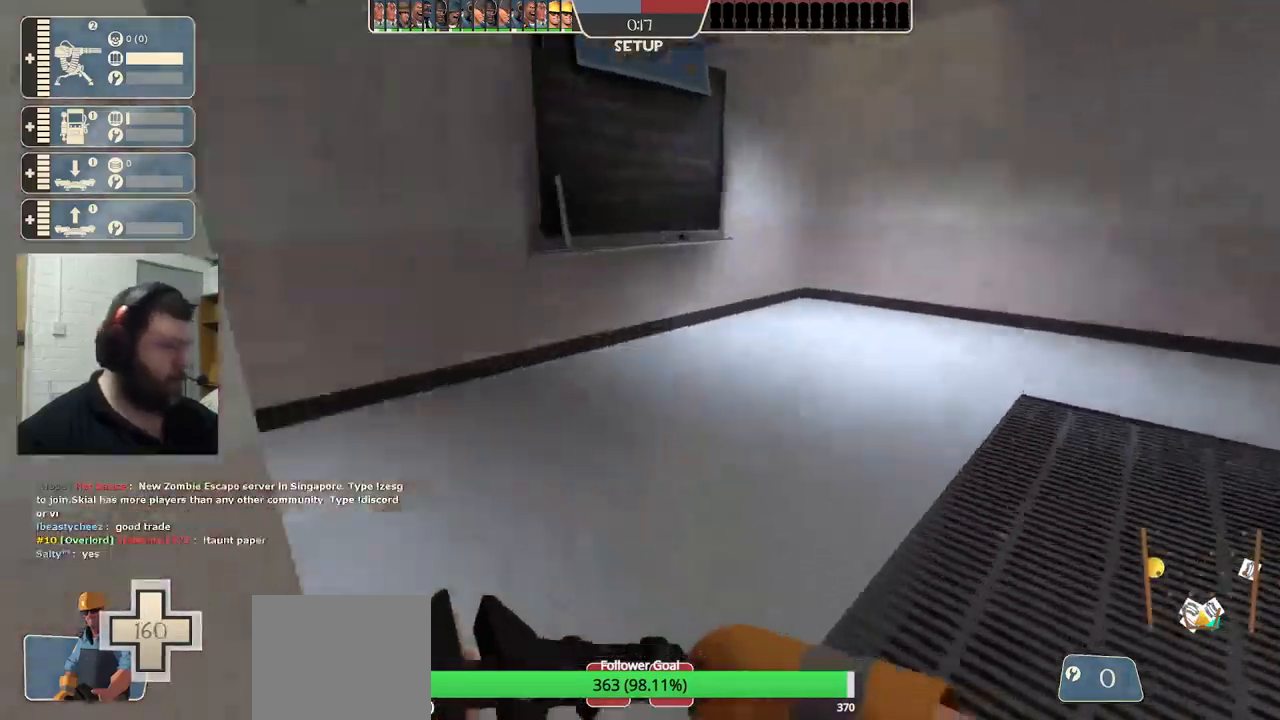
{"buttons": [], "left_stick": "up", "right_stick": "left", "events": [[34, "right_stick", "left"]]}
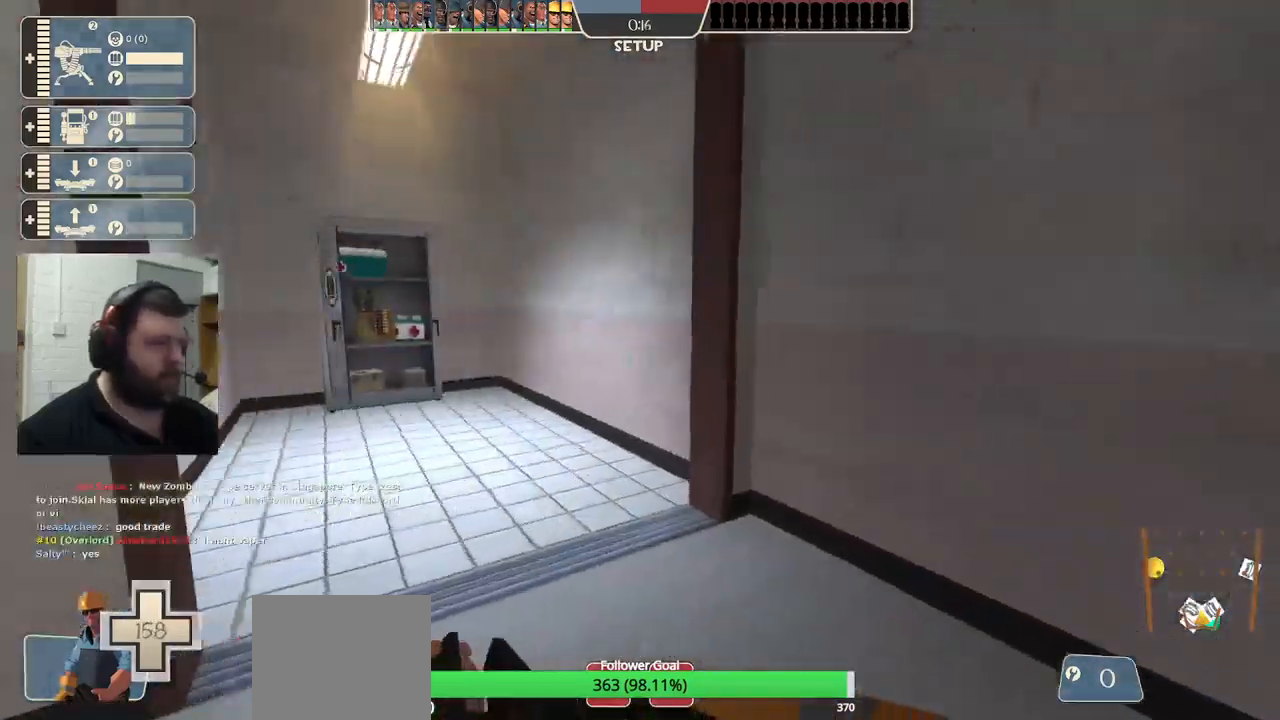
{"buttons": [], "left_stick": "up", "right_stick": "left", "events": []}
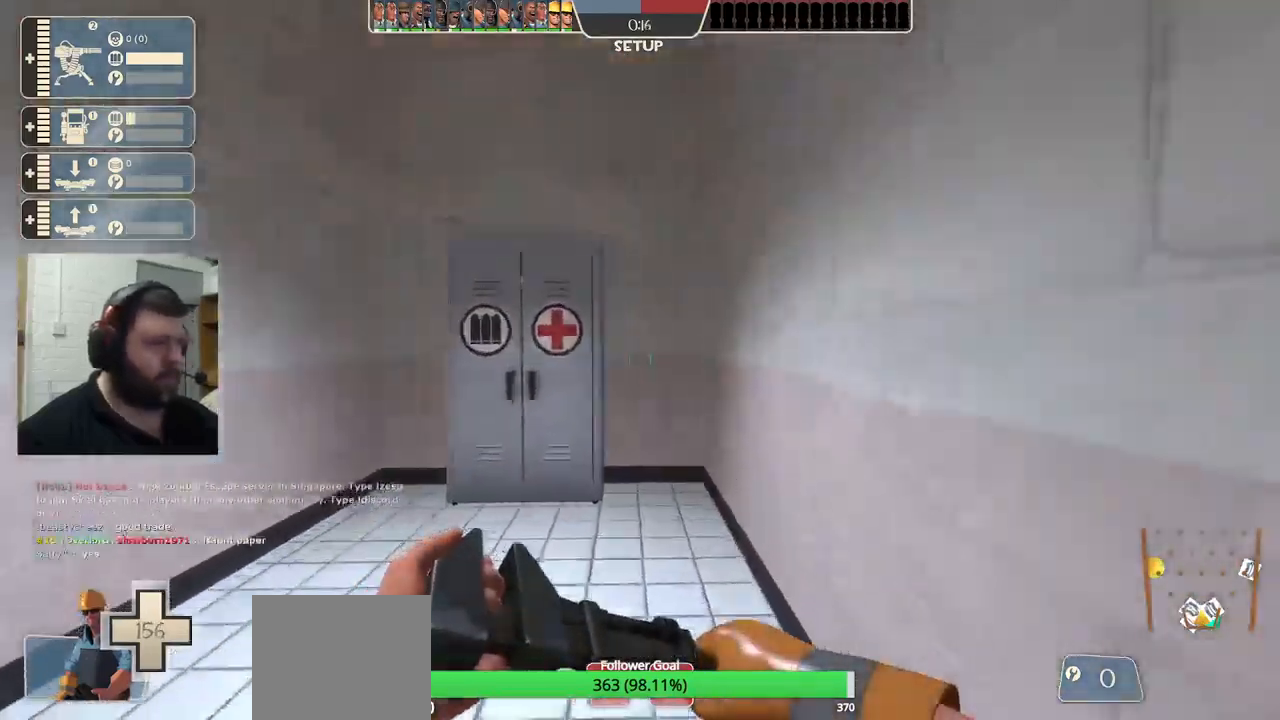
{"buttons": [], "left_stick": "up", "right_stick": "left", "events": [[150, "right_stick", "center"], [267, "right_stick", "left"]]}
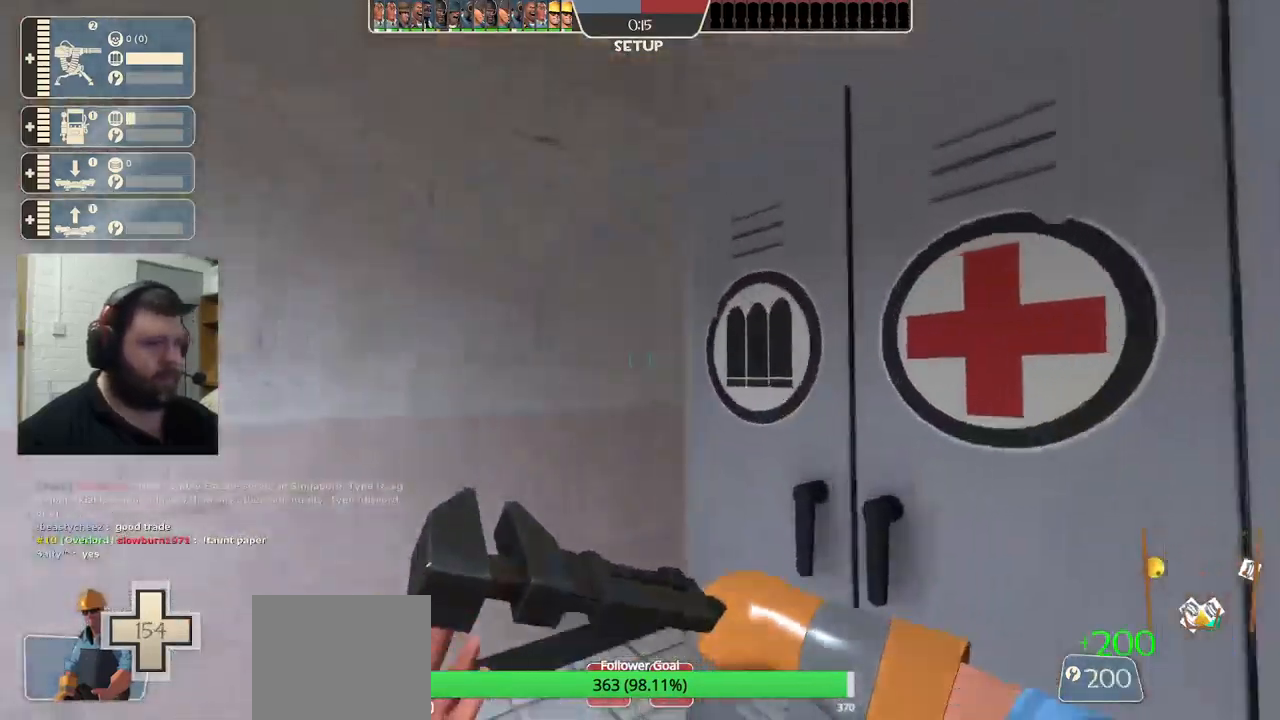
{"buttons": [], "left_stick": "up-left", "right_stick": "left", "events": [[34, "left_stick", "up-left"]]}
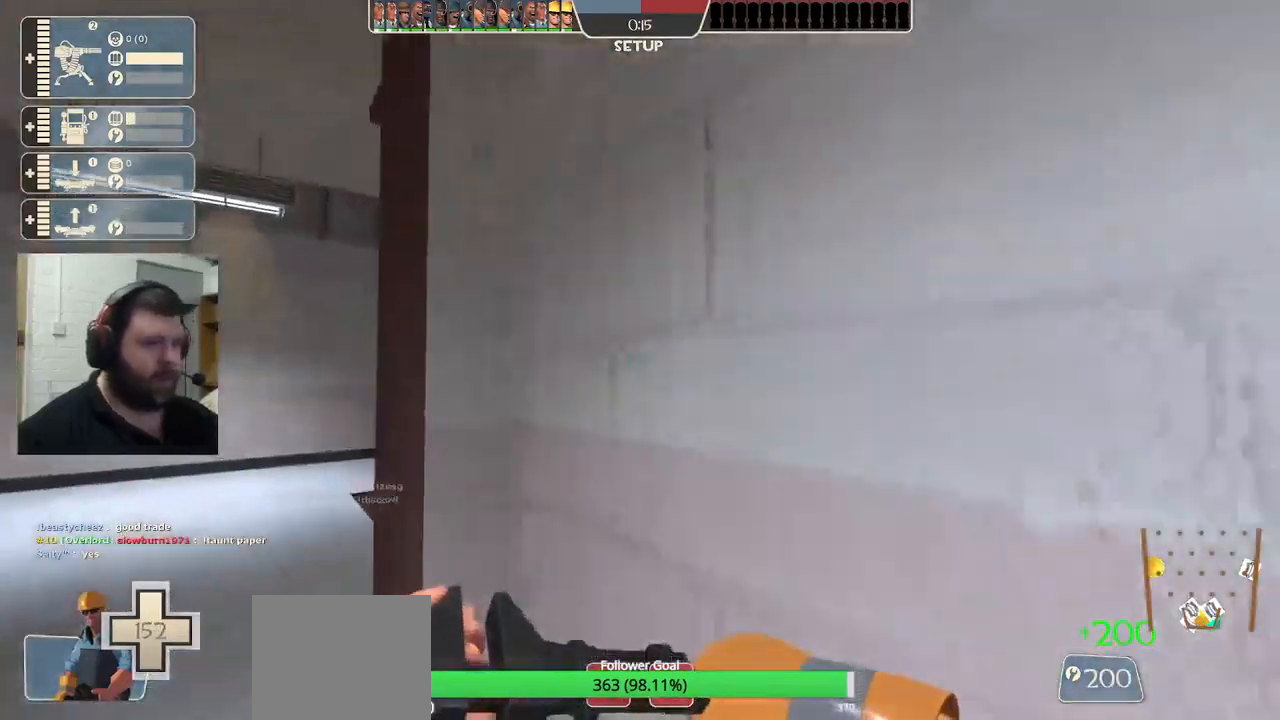
{"buttons": [], "left_stick": "up-left", "right_stick": "right", "events": [[417, "right_stick", "center"], [467, "right_stick", "right"]]}
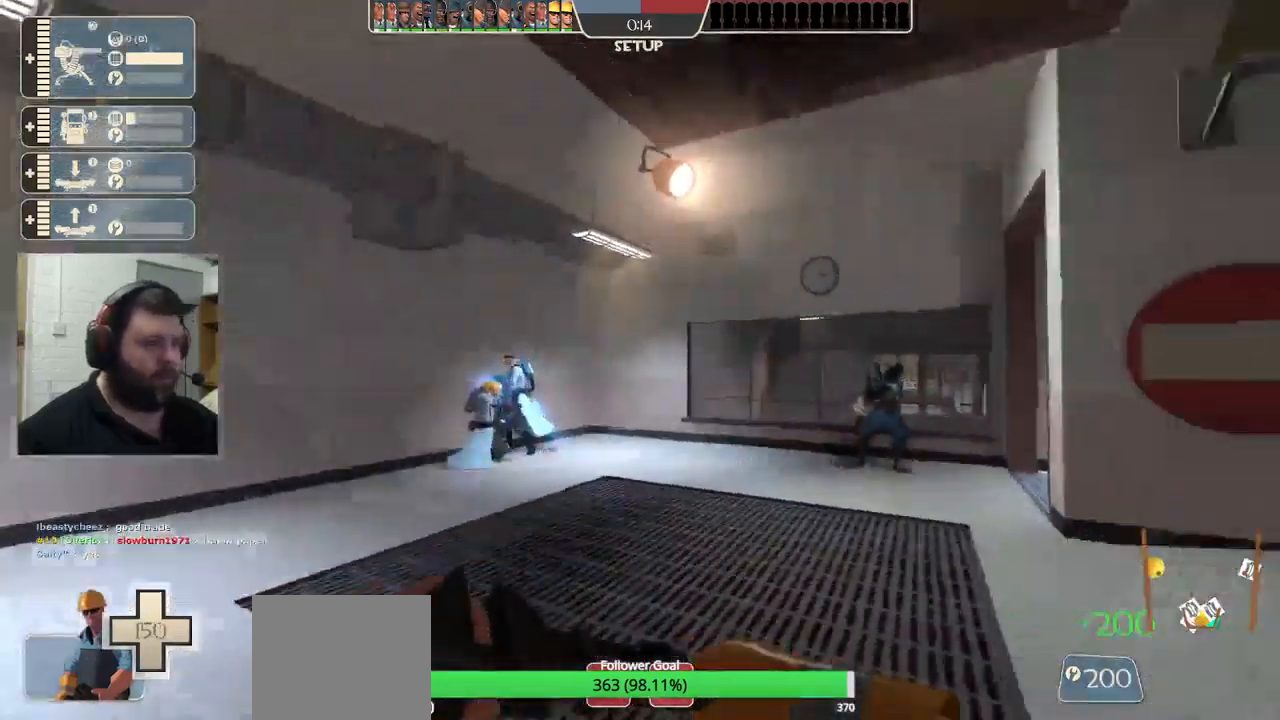
{"buttons": [], "left_stick": "up-left", "right_stick": "right", "events": []}
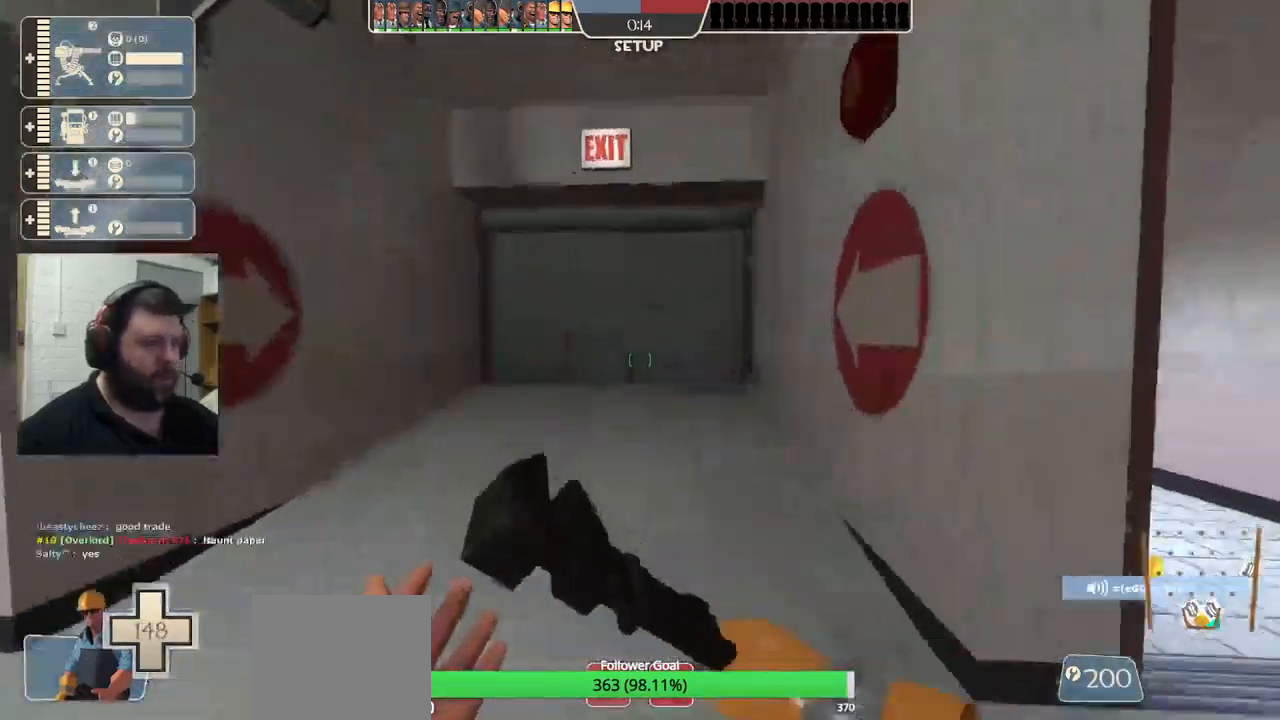
{"buttons": [], "left_stick": "up-left", "right_stick": "center", "events": [[267, "right_stick", "center"]]}
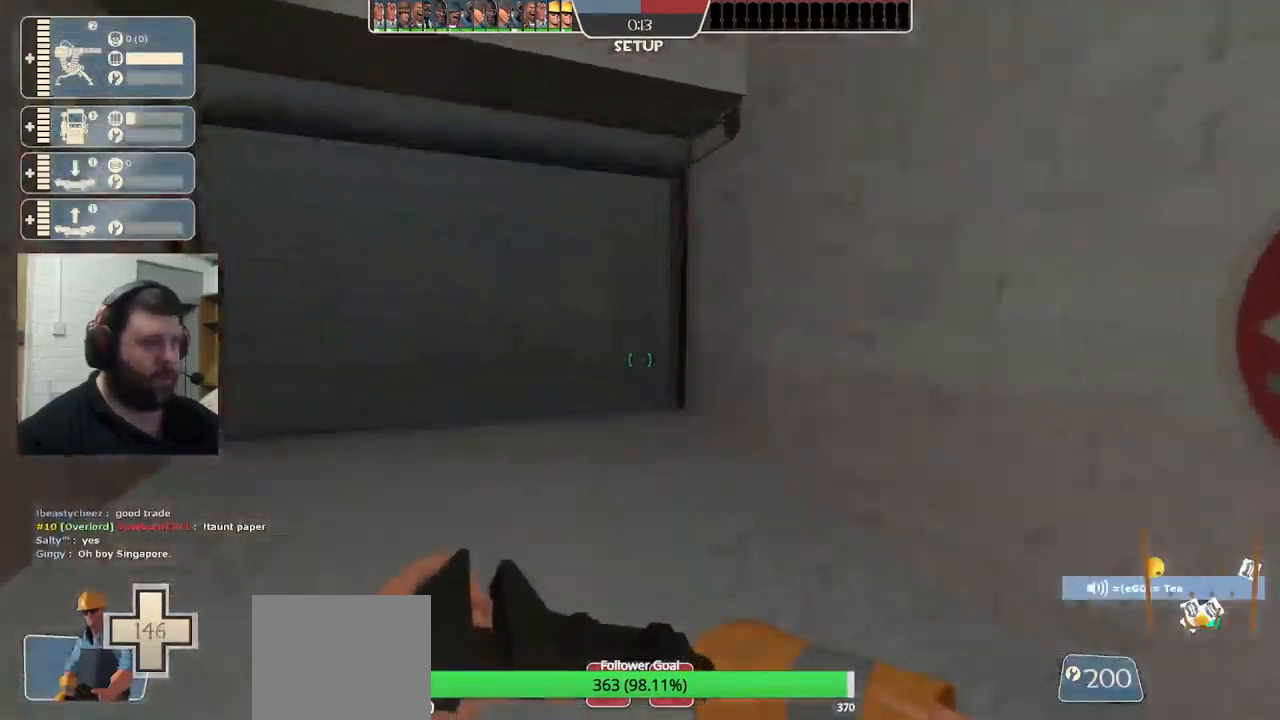
{"buttons": [], "left_stick": "up", "right_stick": "right", "events": [[217, "left_stick", "up"], [384, "right_stick", "right"]]}
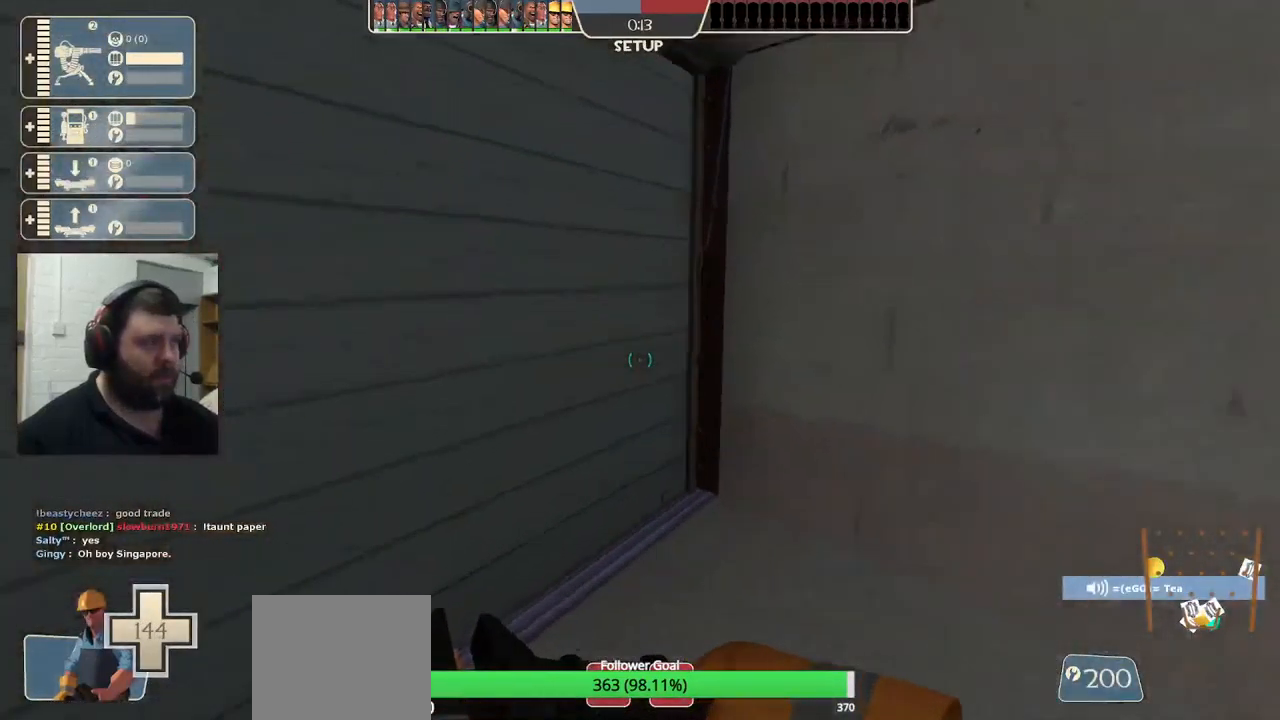
{"buttons": [], "left_stick": "up", "right_stick": "center", "events": [[50, "right_stick", "center"]]}
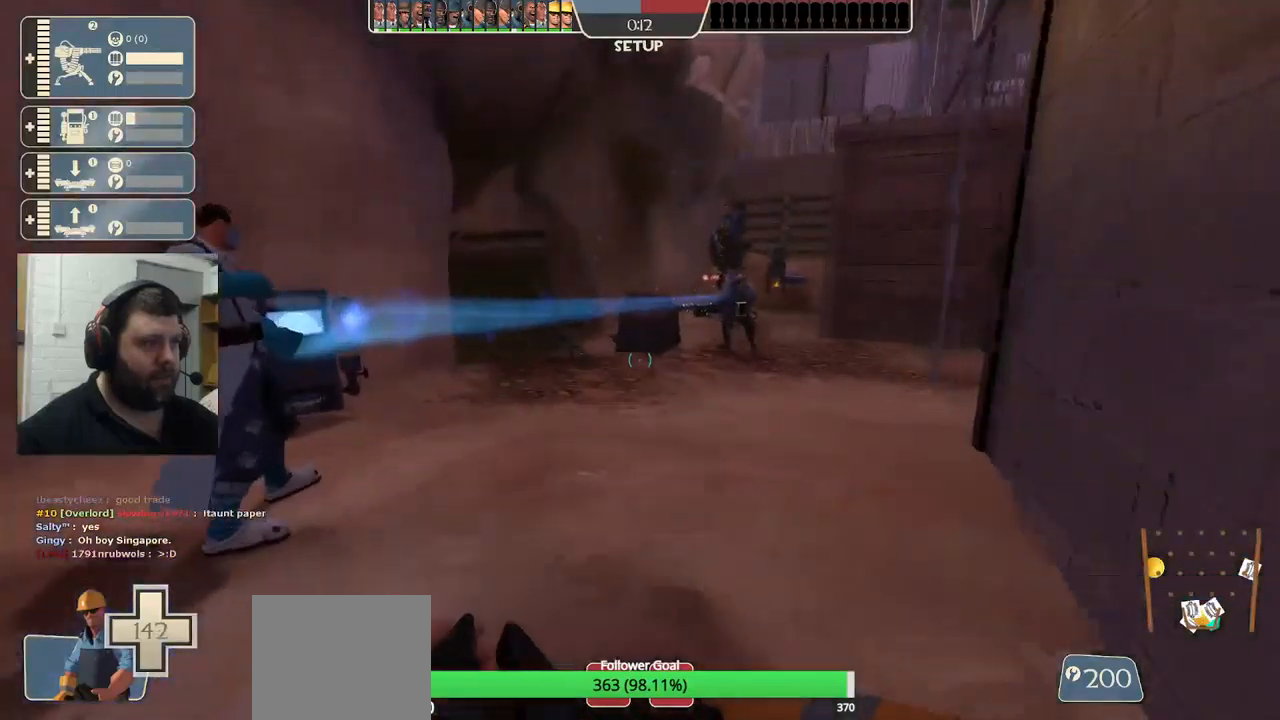
{"buttons": [], "left_stick": "up", "right_stick": "center", "events": []}
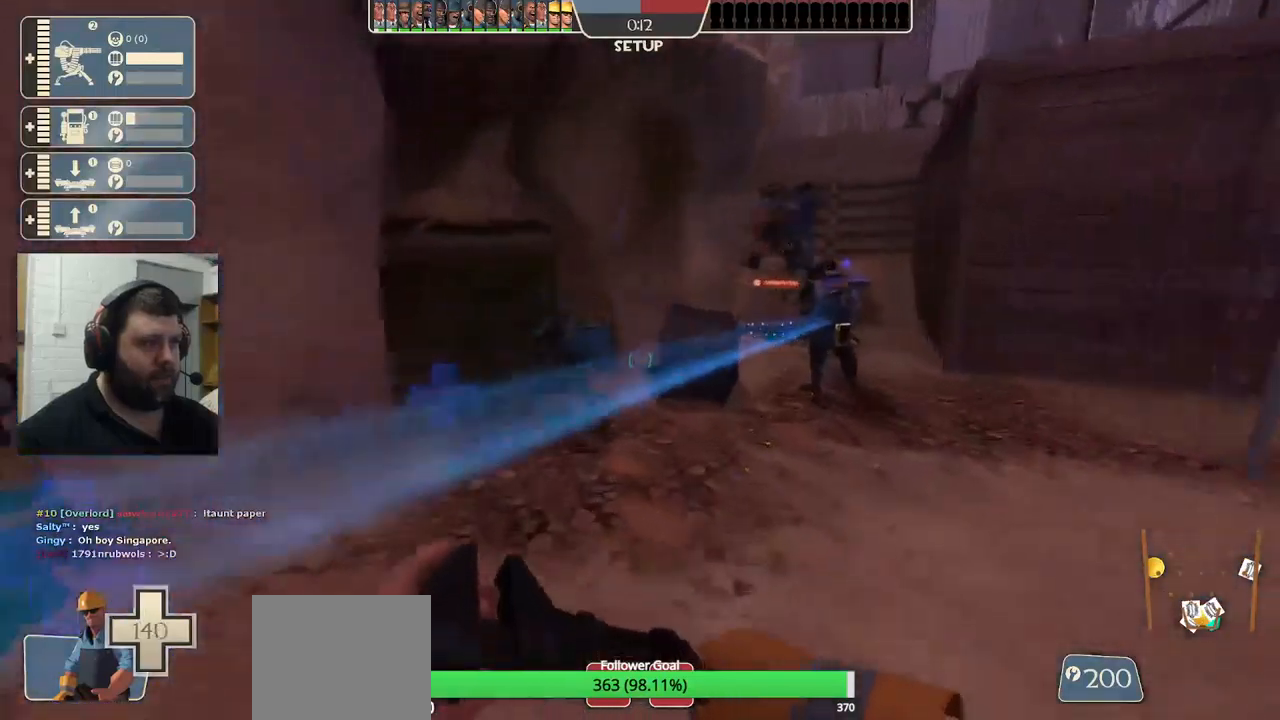
{"buttons": [], "left_stick": "up-left", "right_stick": "left", "events": [[483, "right_stick", "left"], [500, "left_stick", "up-left"]]}
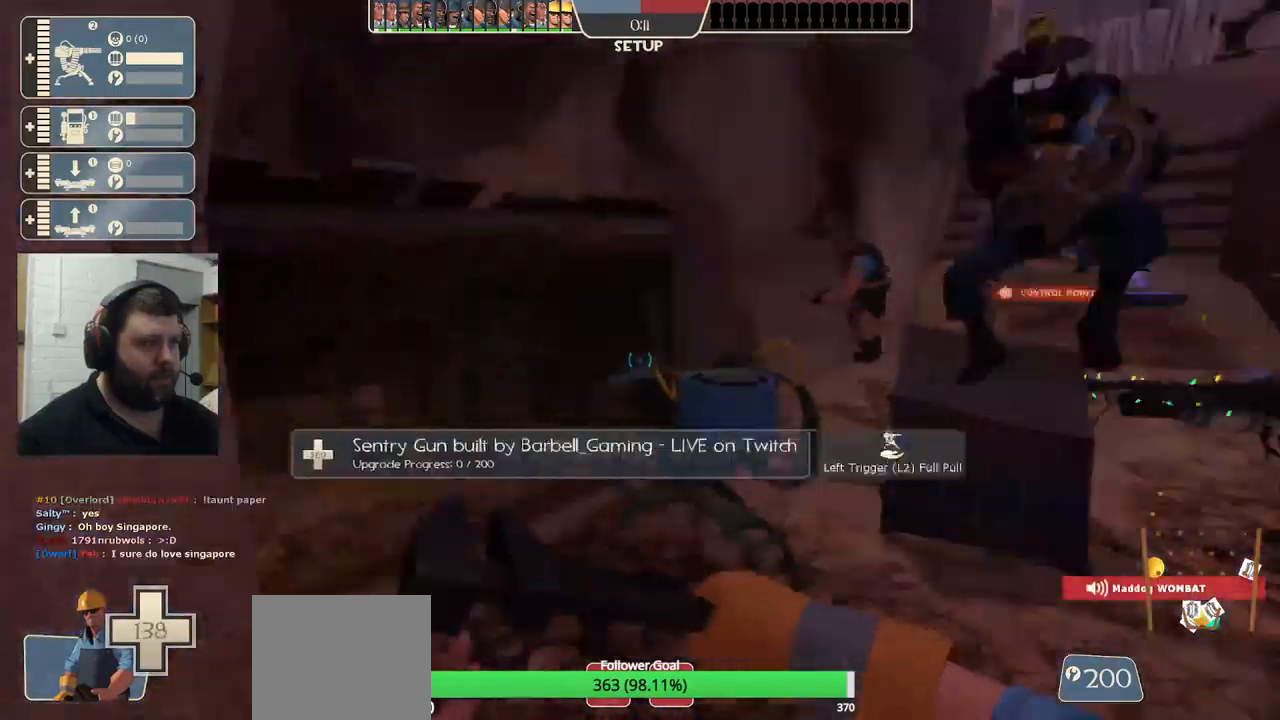
{"buttons": ["R2"], "left_stick": "center", "right_stick": "center", "events": [[33, "left_stick", "left"], [266, "left_stick", "up"], [350, "R2", "down"], [433, "right_stick", "center"], [500, "left_stick", "center"]]}
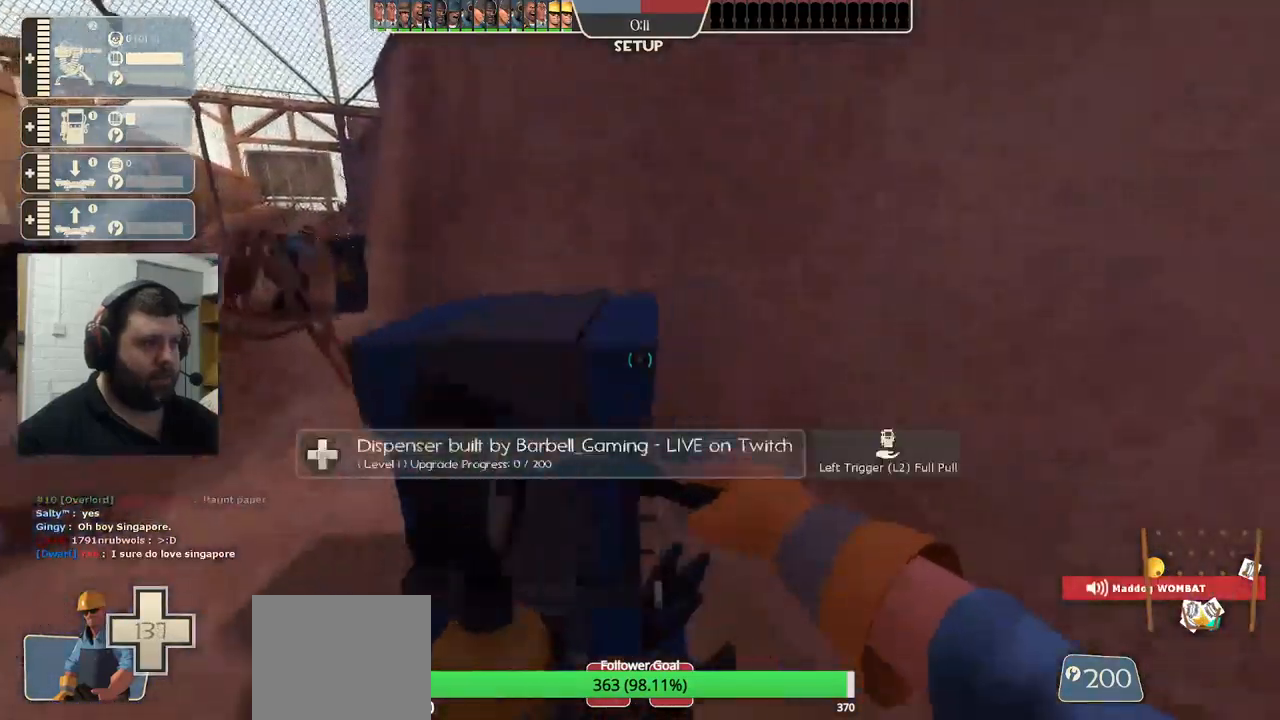
{"buttons": ["R2"], "left_stick": "center", "right_stick": "center", "events": [[333, "right_stick", "left"], [433, "right_stick", "center"]]}
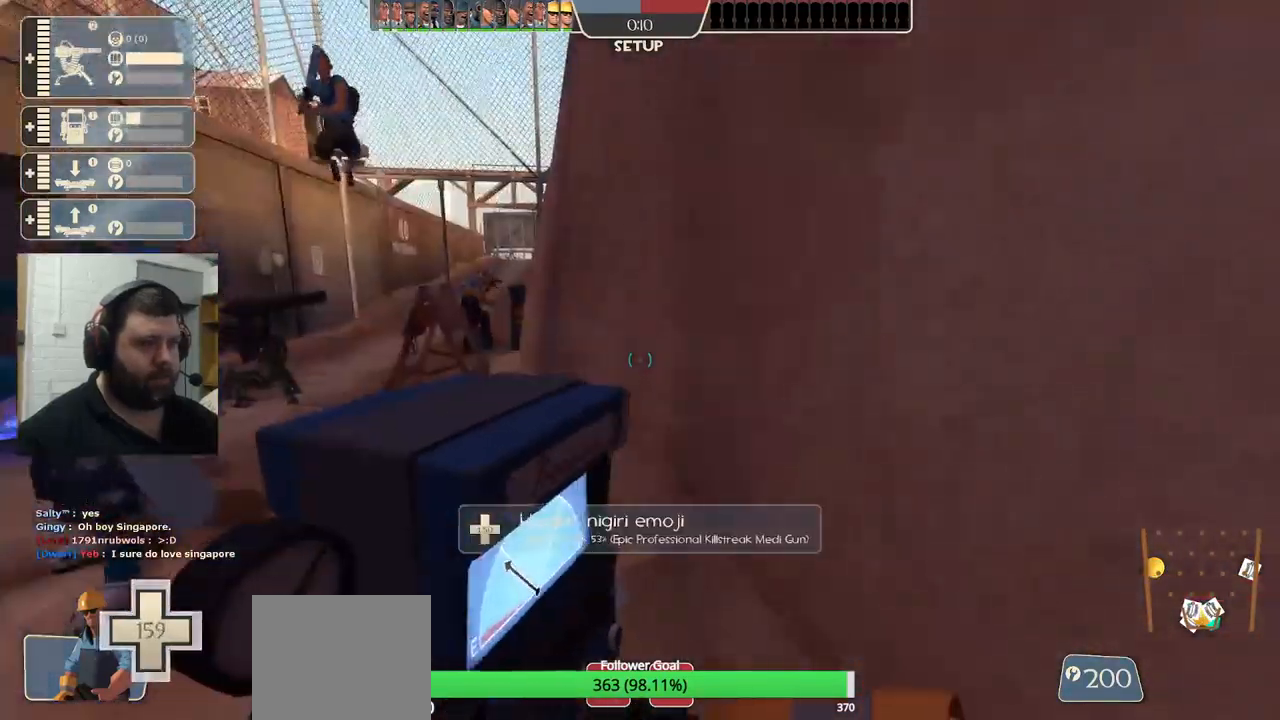
{"buttons": ["R2"], "left_stick": "center", "right_stick": "center", "events": [[150, "right_stick", "left"], [283, "right_stick", "center"]]}
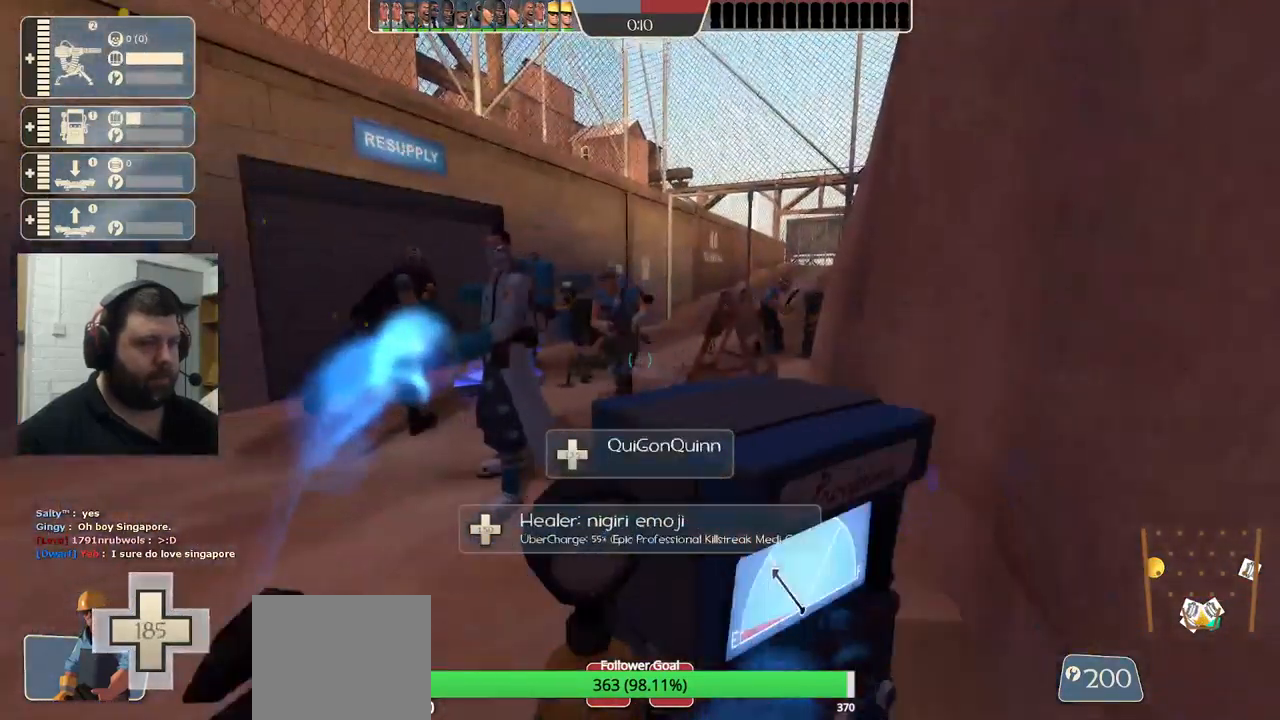
{"buttons": ["R2"], "left_stick": "center", "right_stick": "center", "events": []}
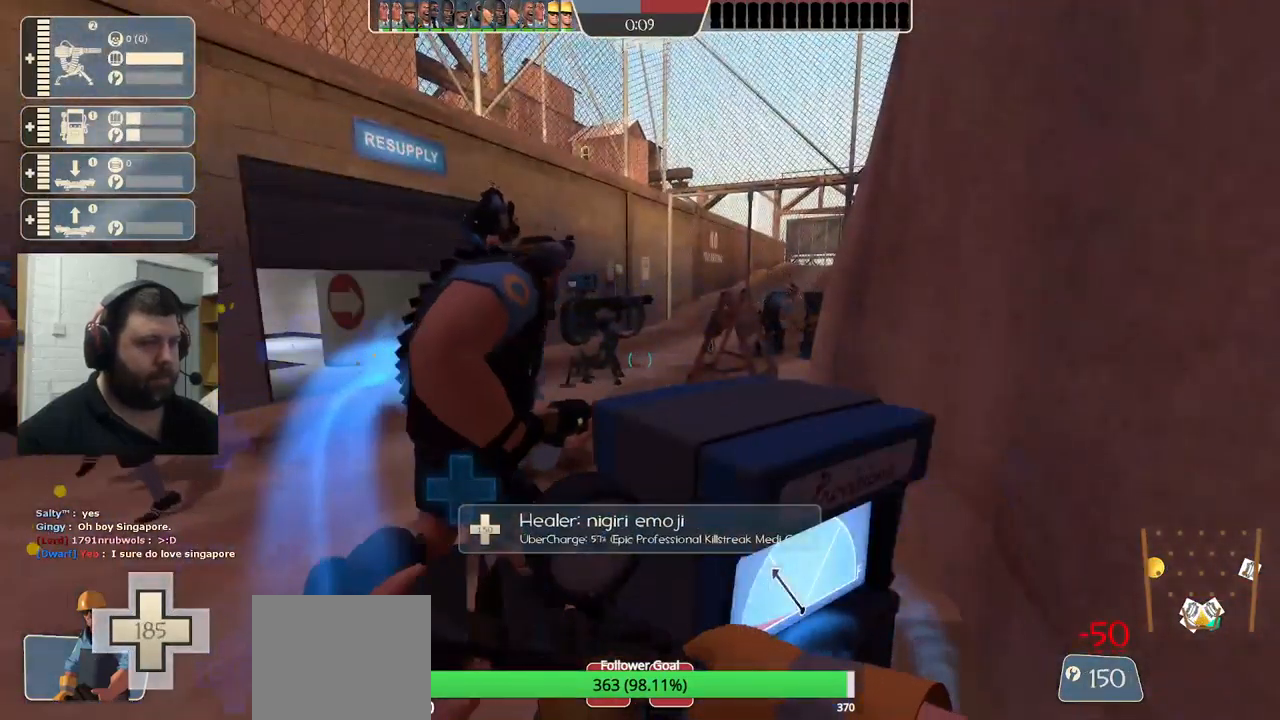
{"buttons": ["R2"], "left_stick": "center", "right_stick": "center", "events": []}
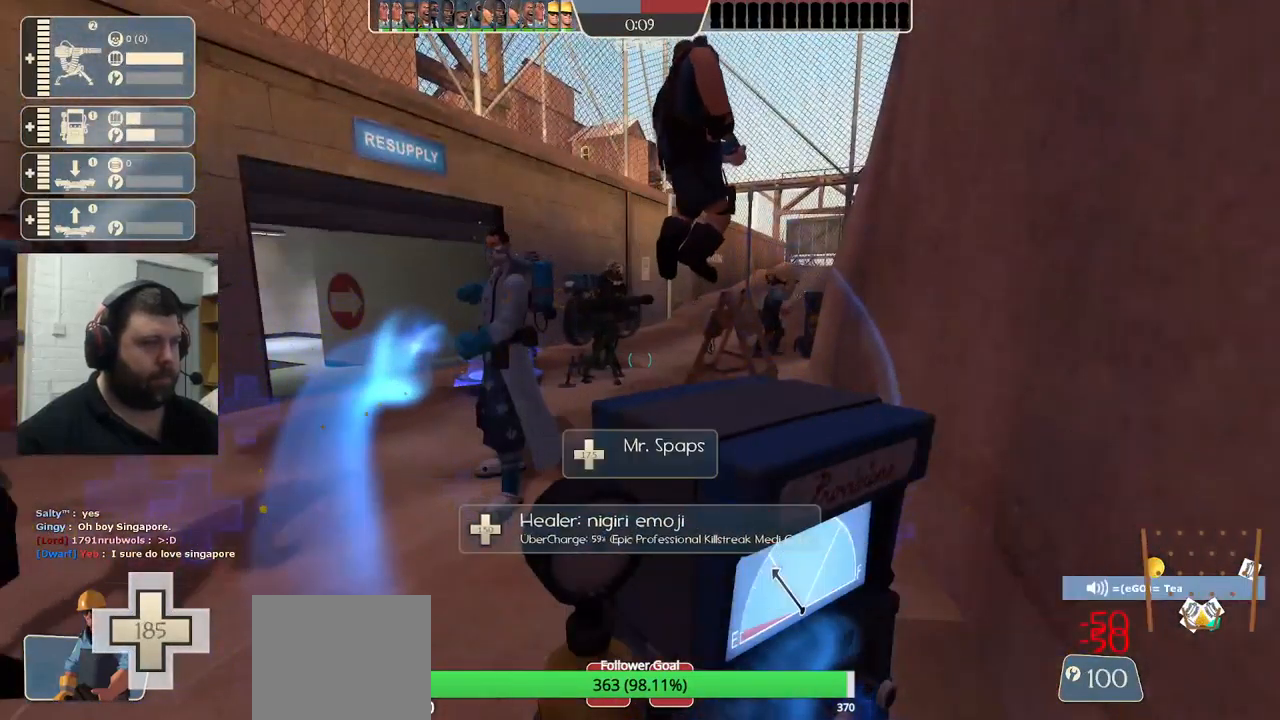
{"buttons": ["R2"], "left_stick": "center", "right_stick": "center", "events": []}
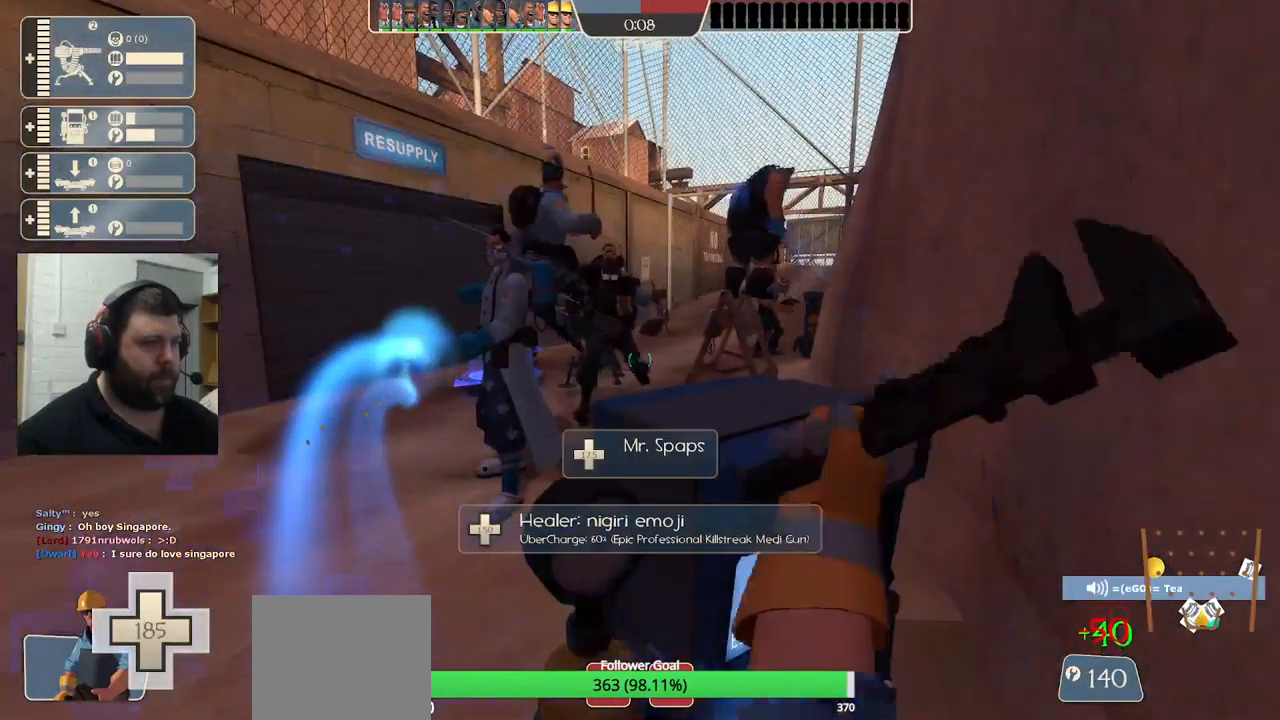
{"buttons": ["R2"], "left_stick": "center", "right_stick": "center", "events": []}
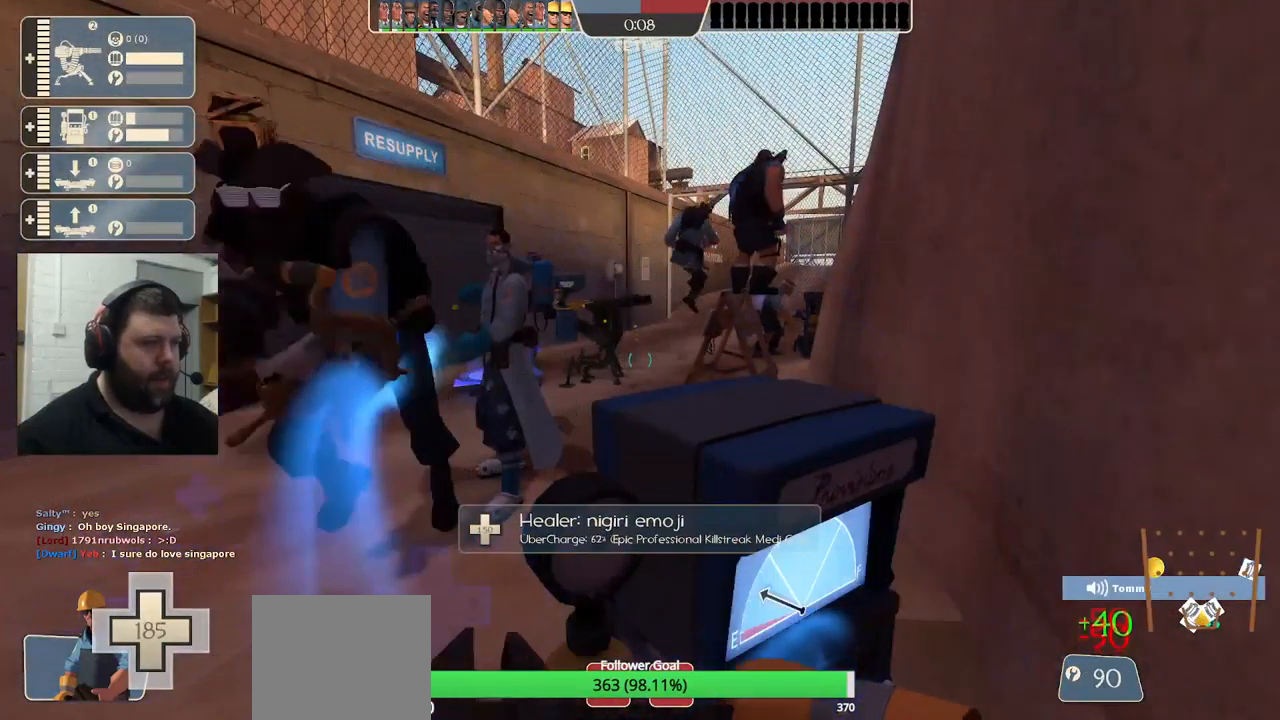
{"buttons": ["R2"], "left_stick": "center", "right_stick": "center", "events": []}
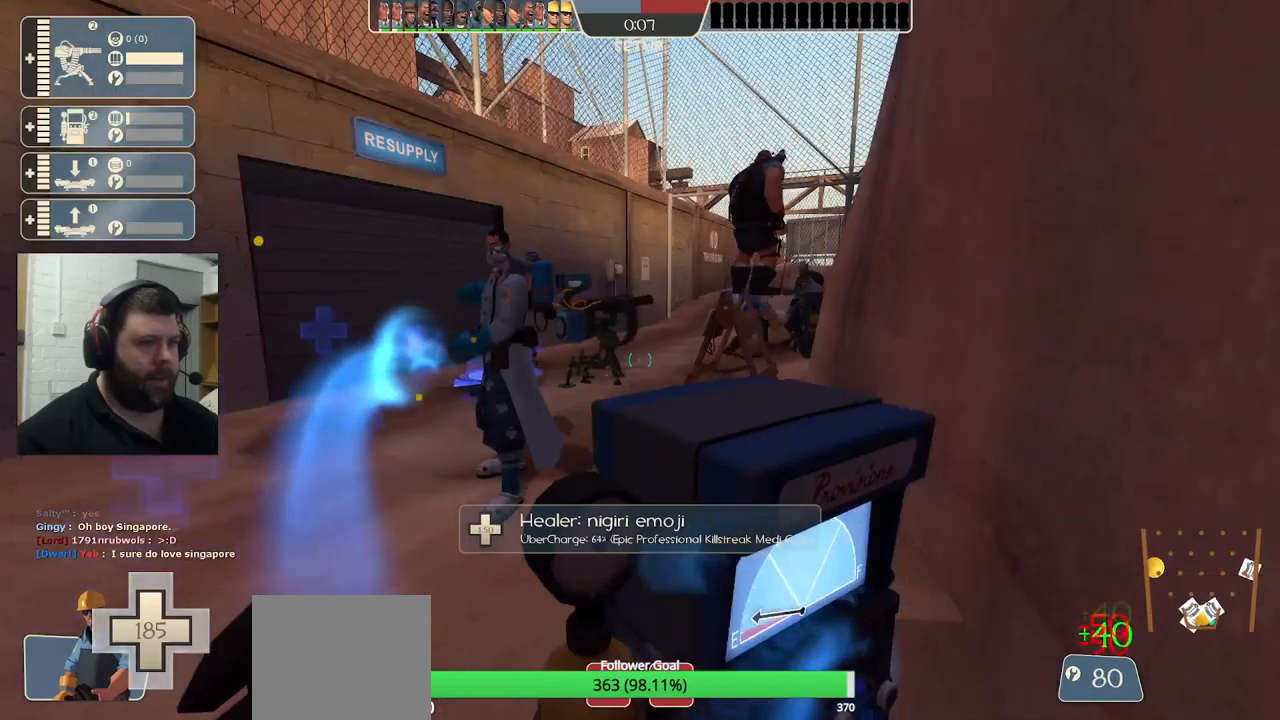
{"buttons": ["R2"], "left_stick": "center", "right_stick": "center", "events": []}
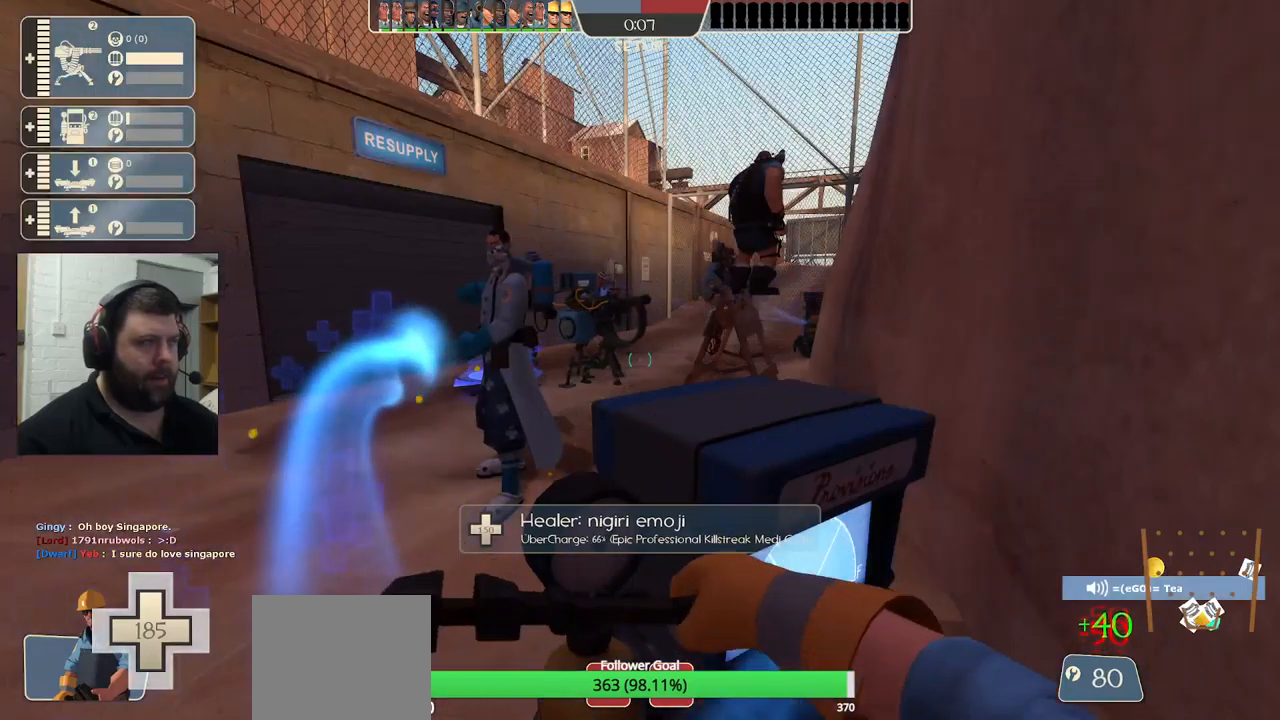
{"buttons": ["R2"], "left_stick": "center", "right_stick": "center", "events": []}
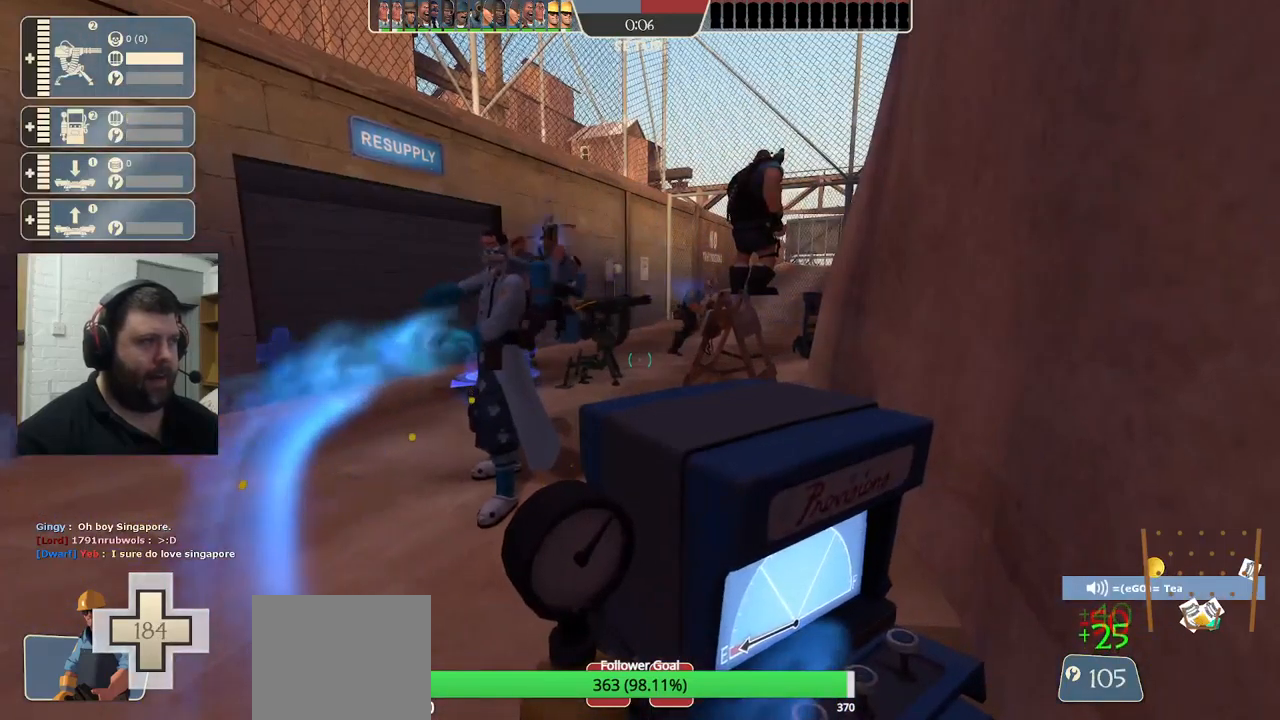
{"buttons": [], "left_stick": "left", "right_stick": "center", "events": [[450, "left_stick", "left"], [467, "R2", "up"]]}
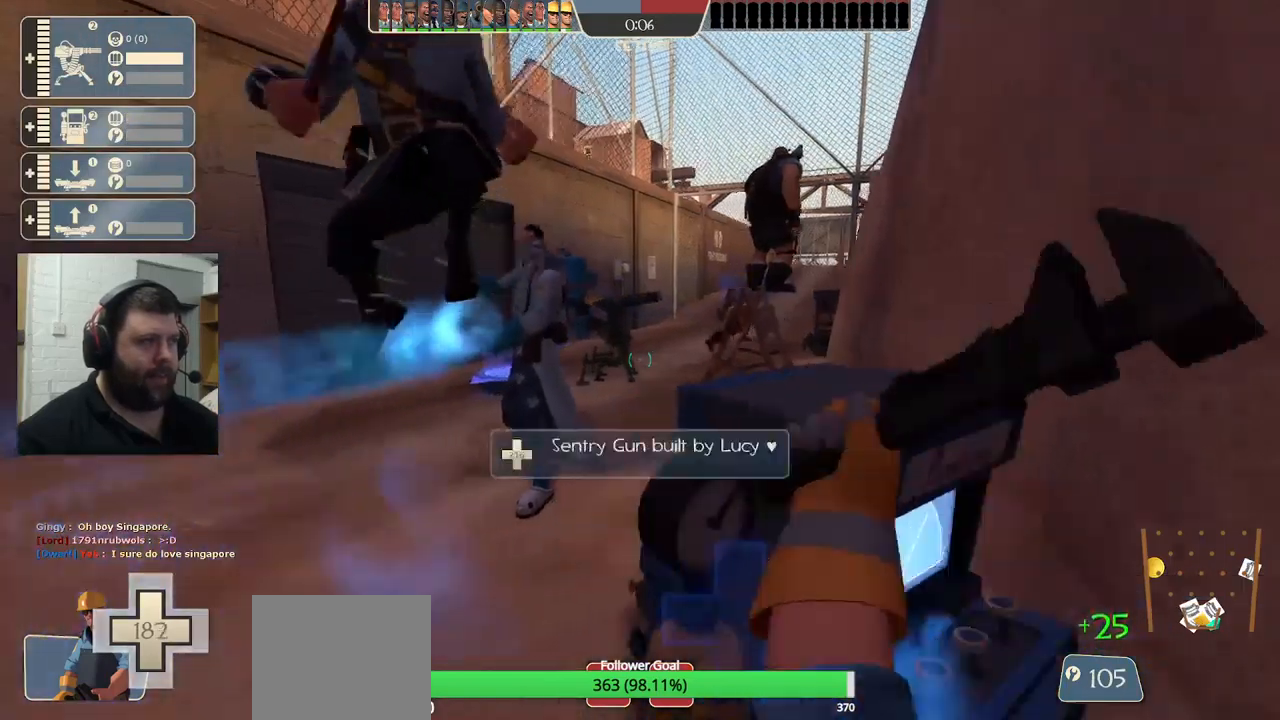
{"buttons": [], "left_stick": "up", "right_stick": "center", "events": [[33, "left_stick", "up-left"], [267, "left_stick", "up"], [350, "right_stick", "left"], [483, "right_stick", "center"]]}
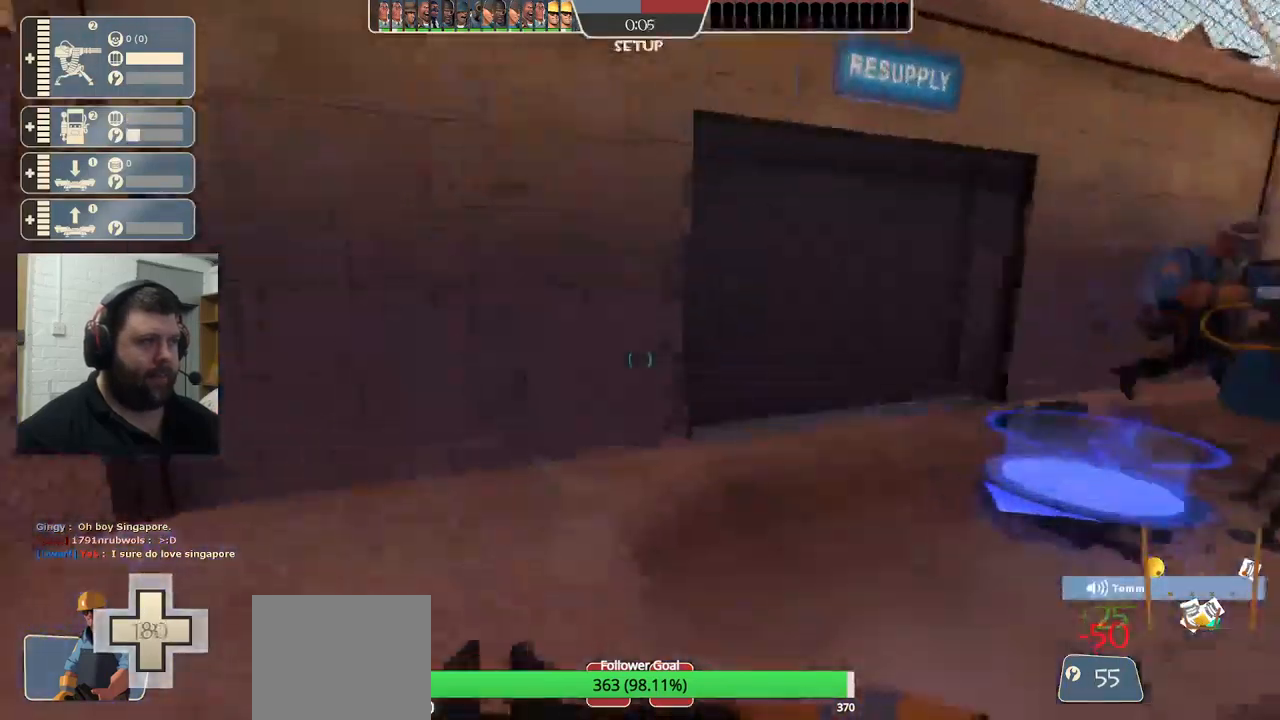
{"buttons": [], "left_stick": "up", "right_stick": "center", "events": [[150, "right_stick", "left"], [267, "right_stick", "center"]]}
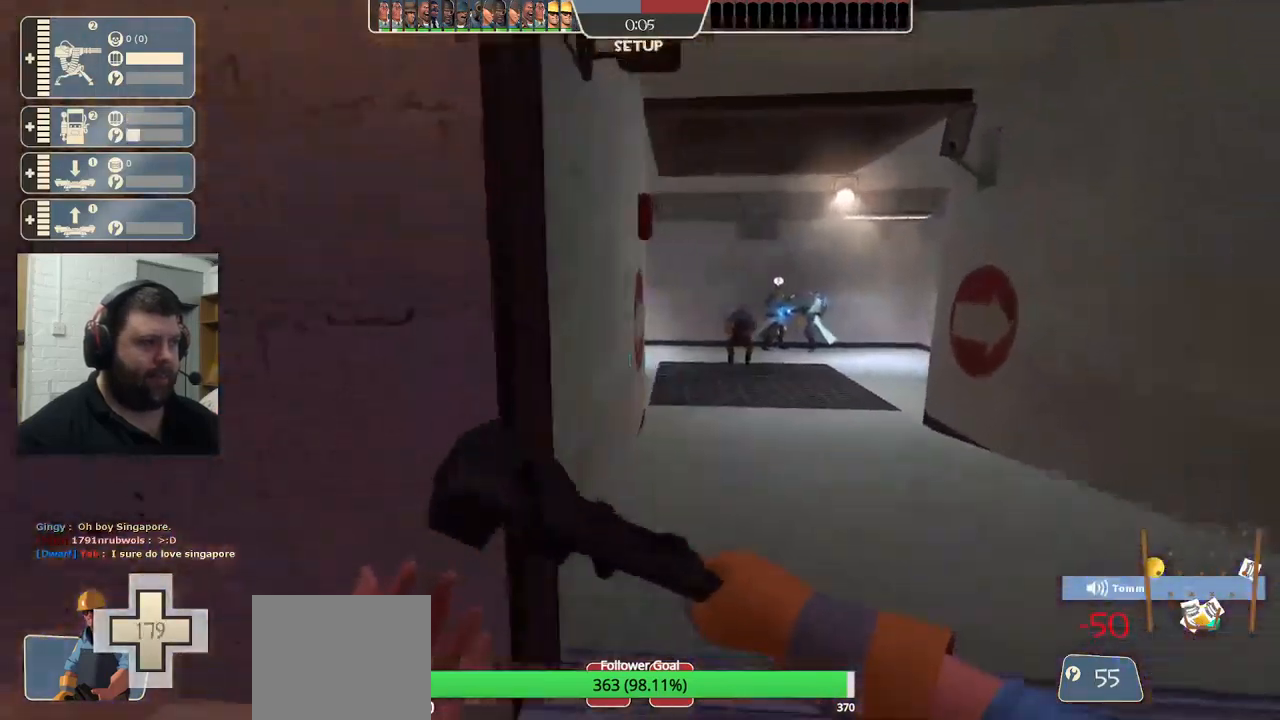
{"buttons": ["TRIANGLE"], "left_stick": "up", "right_stick": "center", "events": [[67, "TRIANGLE", "down"]]}
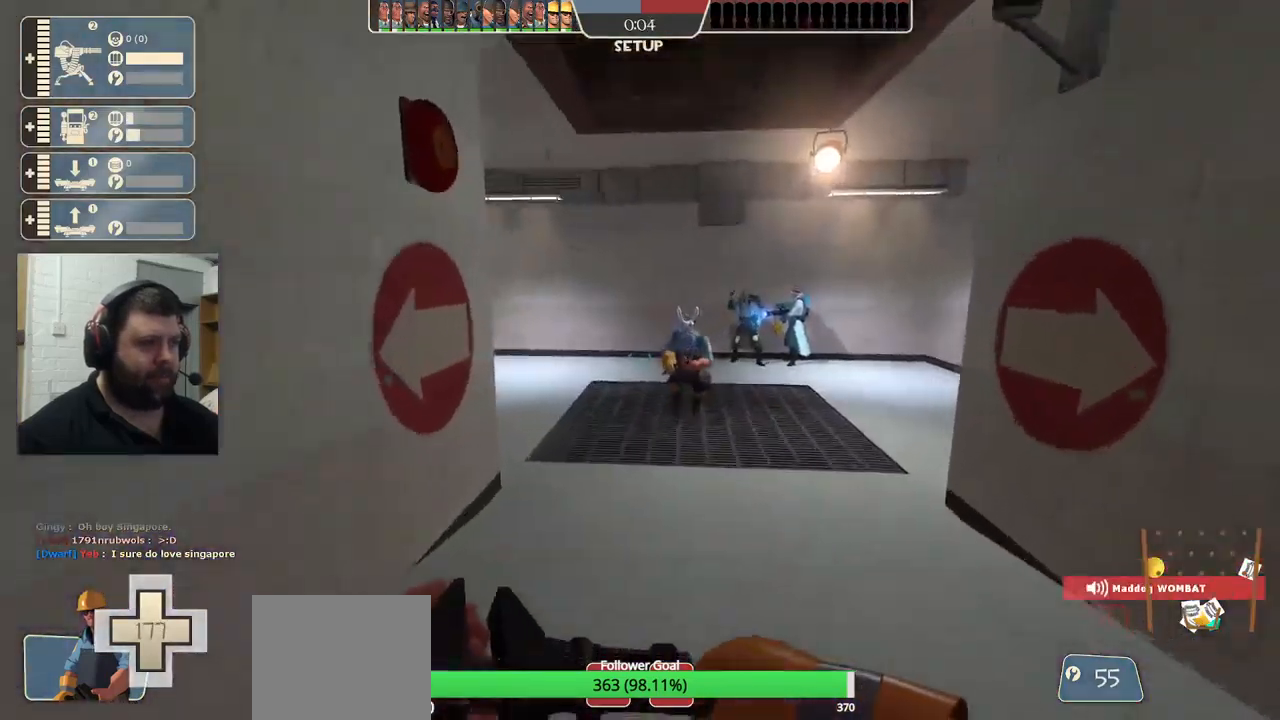
{"buttons": ["TRIANGLE"], "left_stick": "up", "right_stick": "center", "events": []}
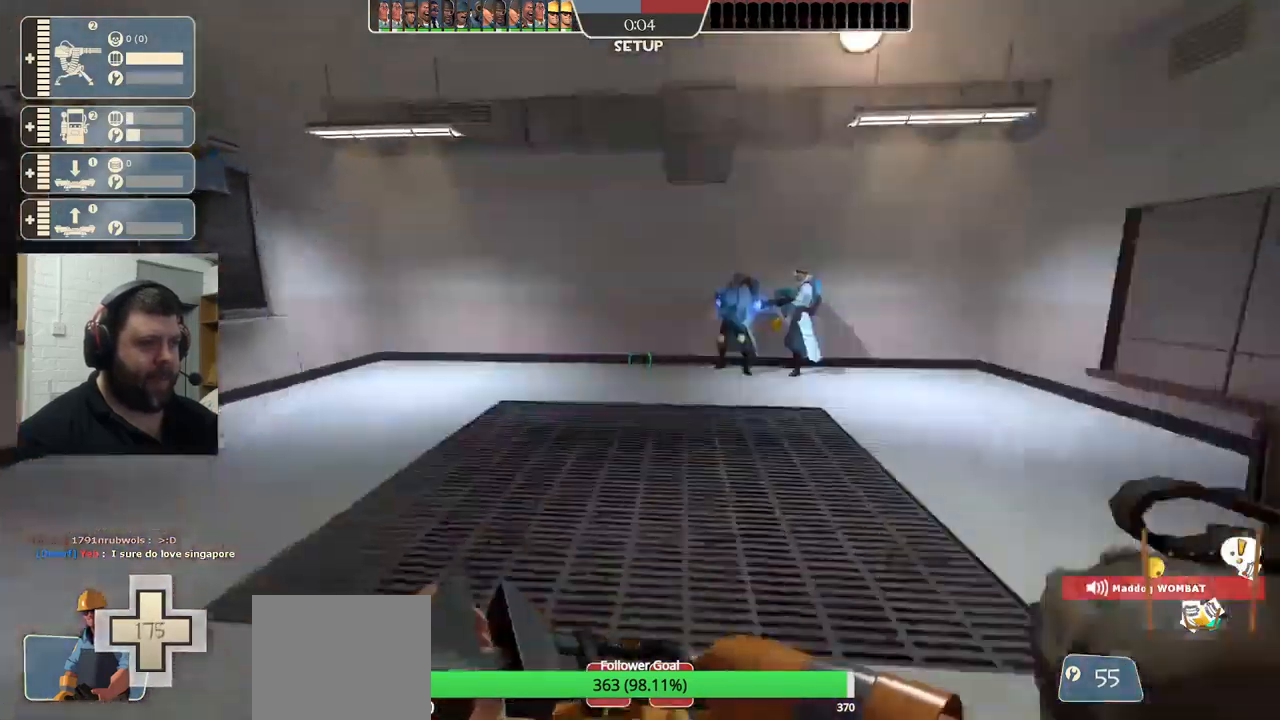
{"buttons": ["TRIANGLE"], "left_stick": "left", "right_stick": "center", "events": [[333, "left_stick", "up-left"], [483, "left_stick", "left"]]}